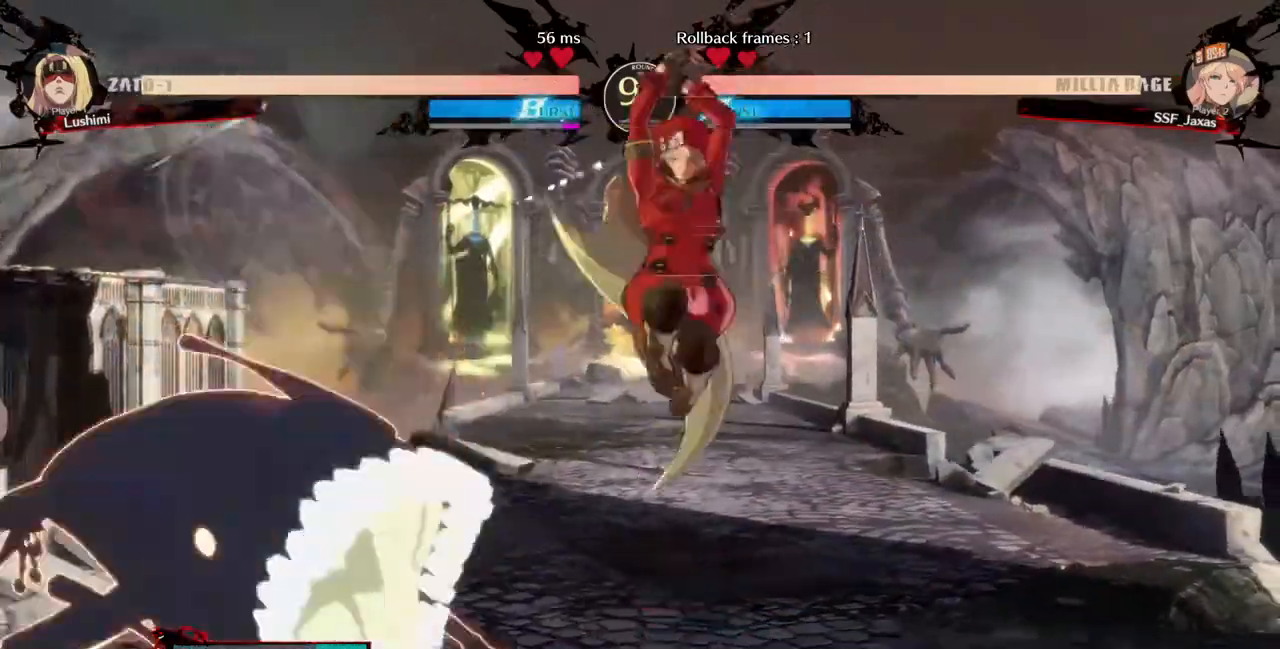
Gameplay with a controller (PlayStation layout); each line is a JSON object with the inputs held at the frame after it (dt_ms = milliseconds from this image to that frame). "events" lists button and stick changes between this image and that frame as [ms after this image, input, new state], when the widget could be followed in between. Not read: L3 R3 START.
{"dt_ms": 480, "buttons": ["DPAD_RIGHT"]}
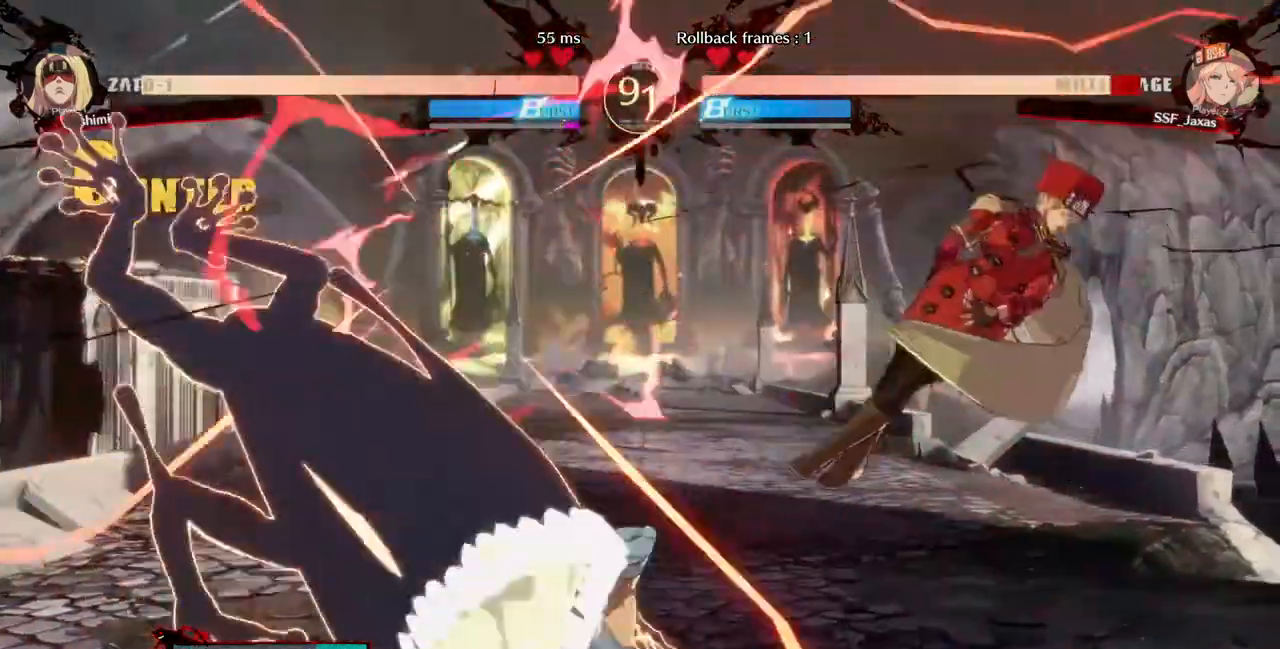
{"dt_ms": 520, "buttons": ["SQUARE", "DPAD_RIGHT"]}
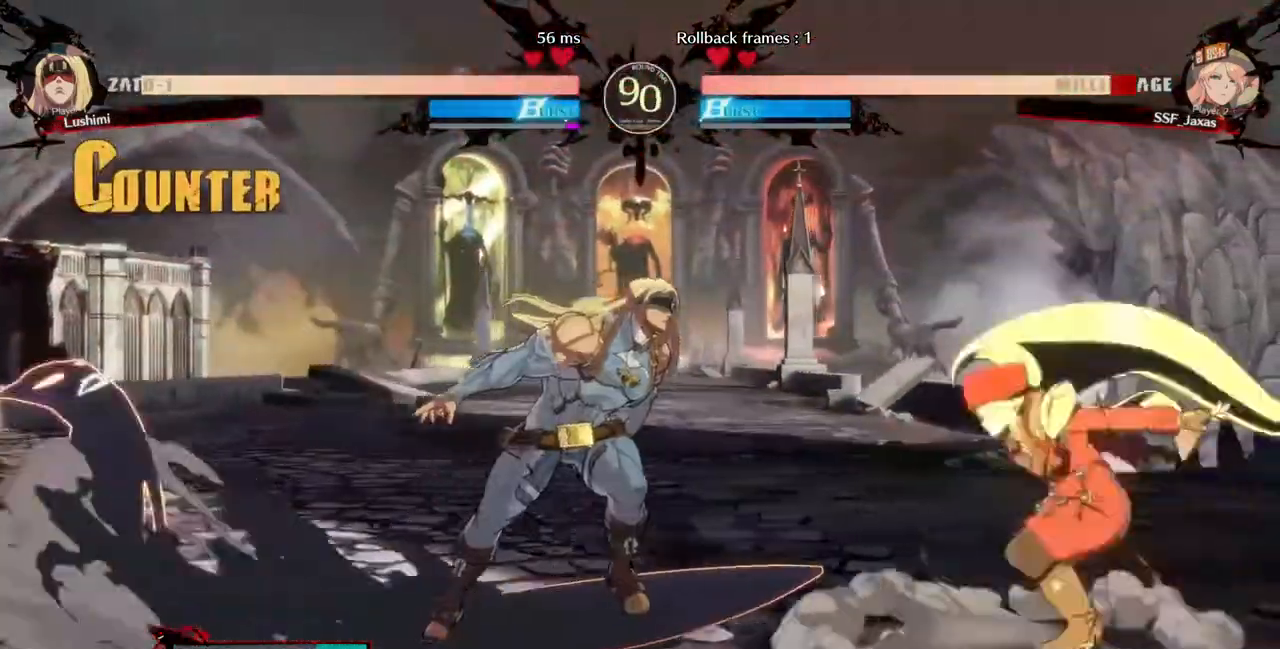
{"dt_ms": 480, "buttons": ["DPAD_DOWN", "DPAD_RIGHT"]}
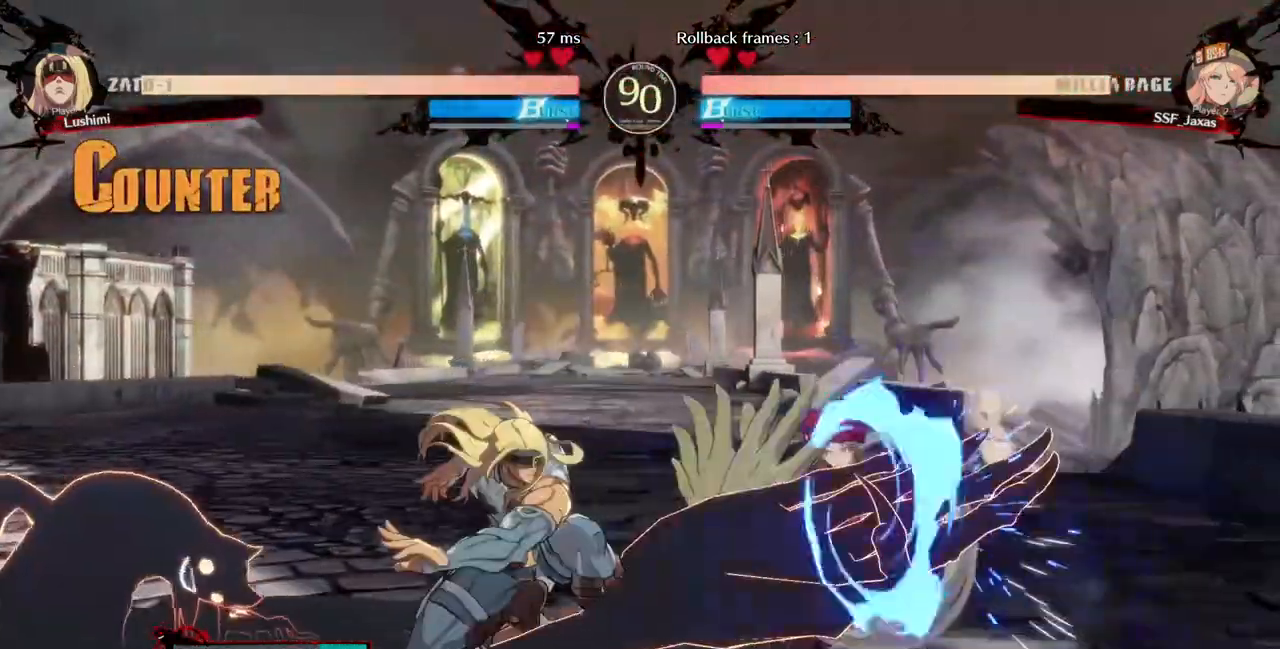
{"dt_ms": 520, "buttons": ["DPAD_DOWN", "DPAD_RIGHT"], "events": []}
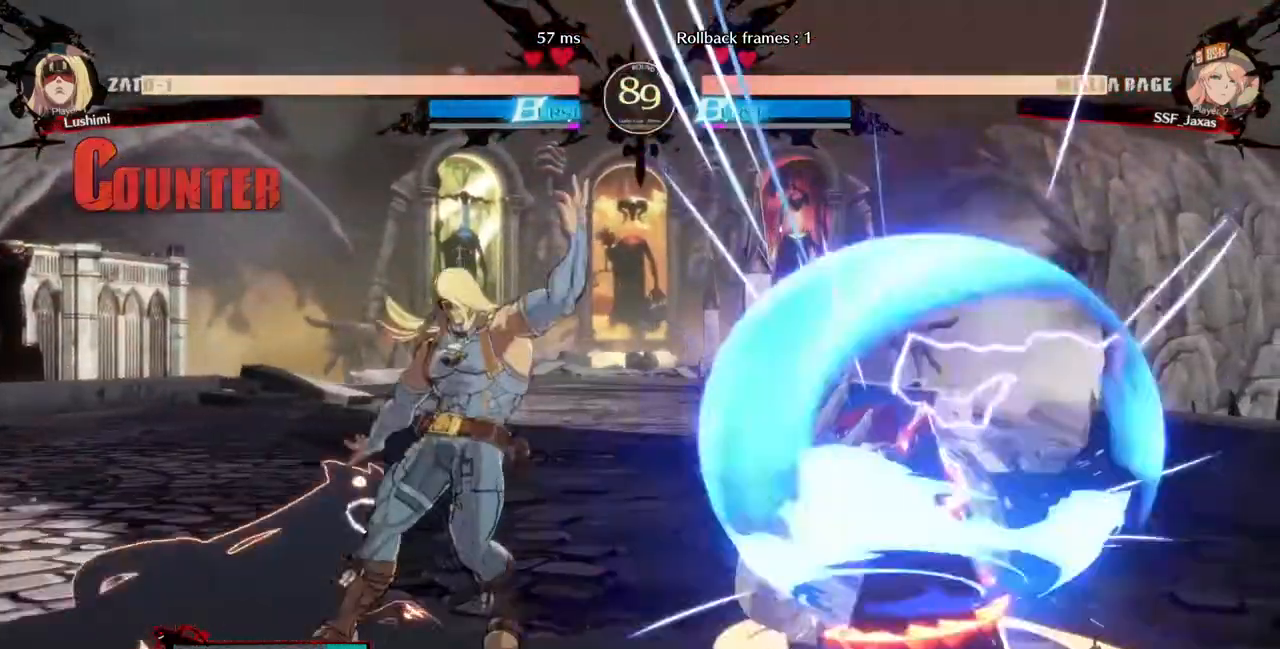
{"dt_ms": 1000, "buttons": ["SQUARE", "DPAD_DOWN", "DPAD_RIGHT"]}
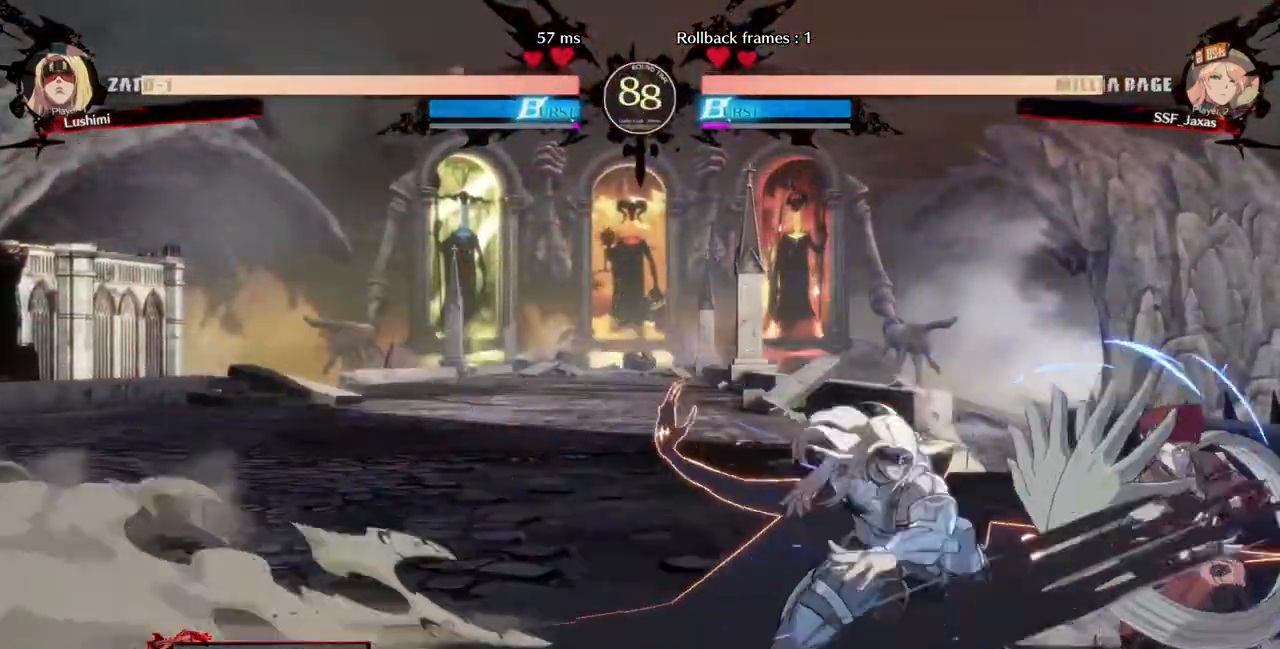
{"dt_ms": 480, "buttons": ["DPAD_DOWN", "DPAD_RIGHT"], "events": [[80, "SQUARE", "up"]]}
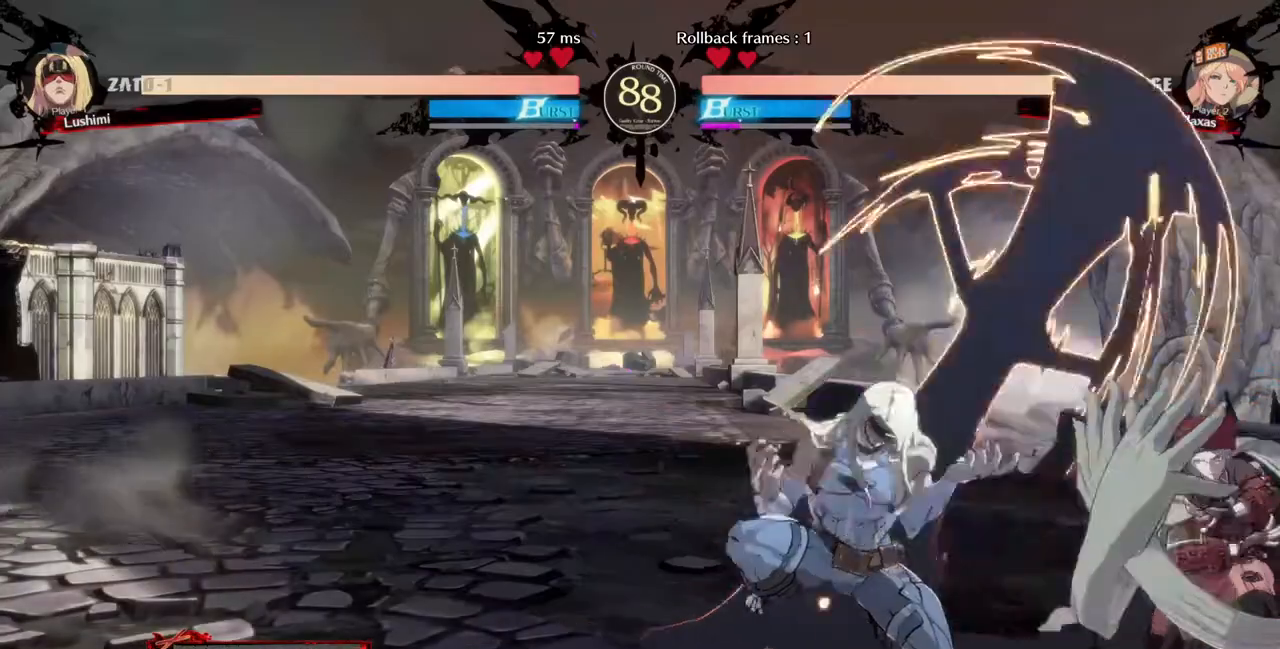
{"dt_ms": 520, "buttons": ["DPAD_DOWN"], "events": [[40, "SQUARE", "down"], [160, "SQUARE", "up"], [360, "R2", "down"], [440, "DPAD_RIGHT", "up"], [440, "R2", "up"]]}